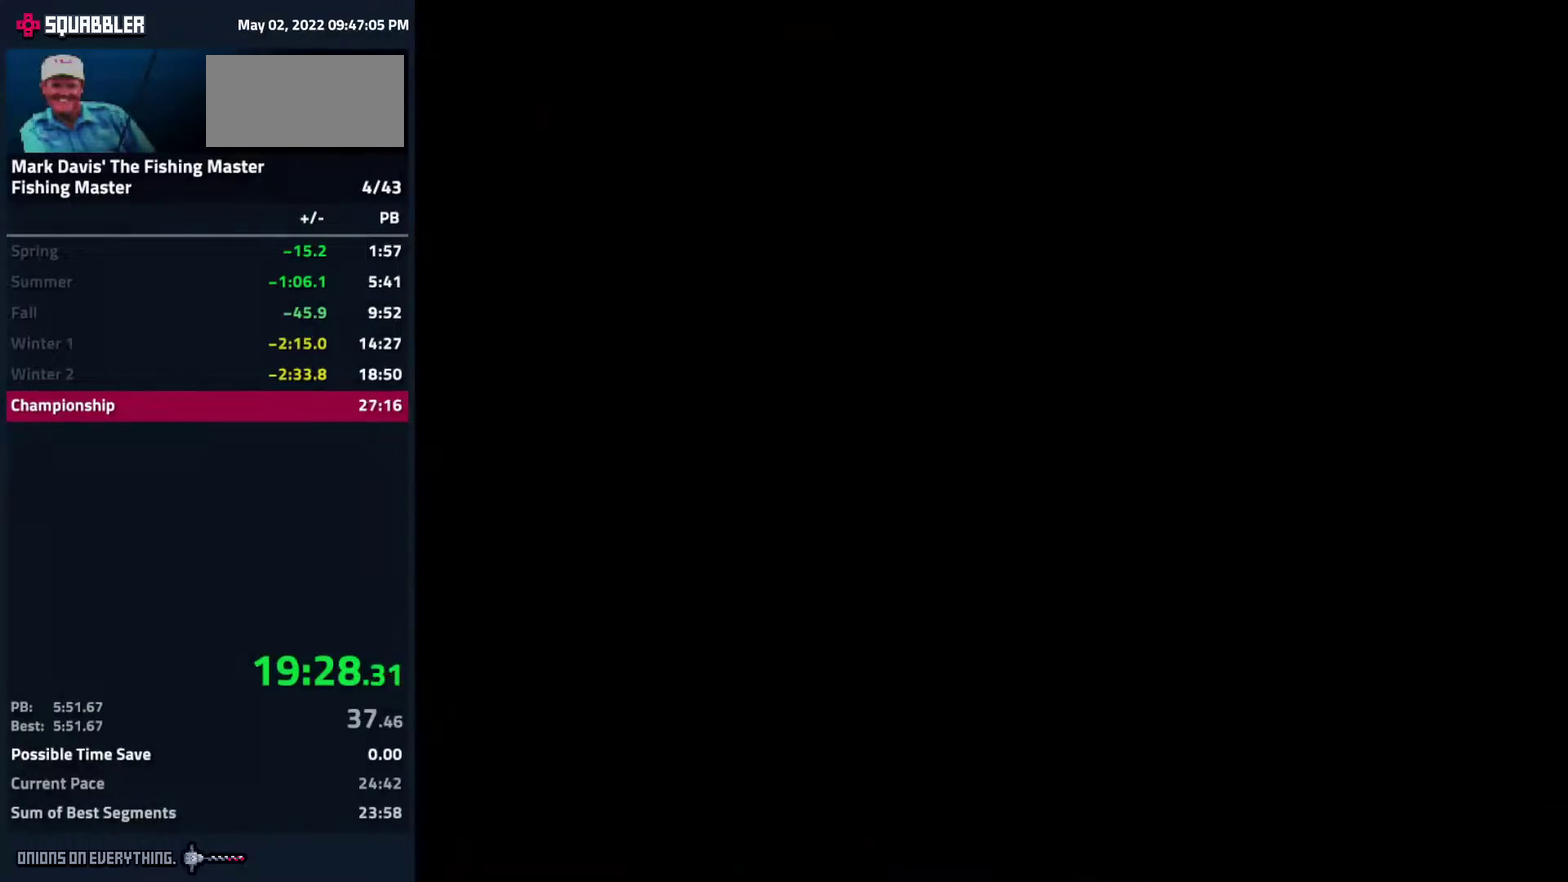
Gameplay with a controller (Nintendo layout); each line is a JSON object with the inputs held at the frame after it. "events" lists button and stick changes between this image and that frame as [ms after this image, input, new state], when the widget could be followed in between. Not read: L3 R3.
{"buttons": [], "events": [[33, "A", "down"], [67, "A", "up"], [117, "A", "down"], [167, "A", "up"], [200, "A", "down"], [233, "A", "up"], [283, "A", "down"], [333, "A", "up"], [367, "A", "down"], [383, "A", "up"], [433, "A", "down"], [500, "A", "up"]]}
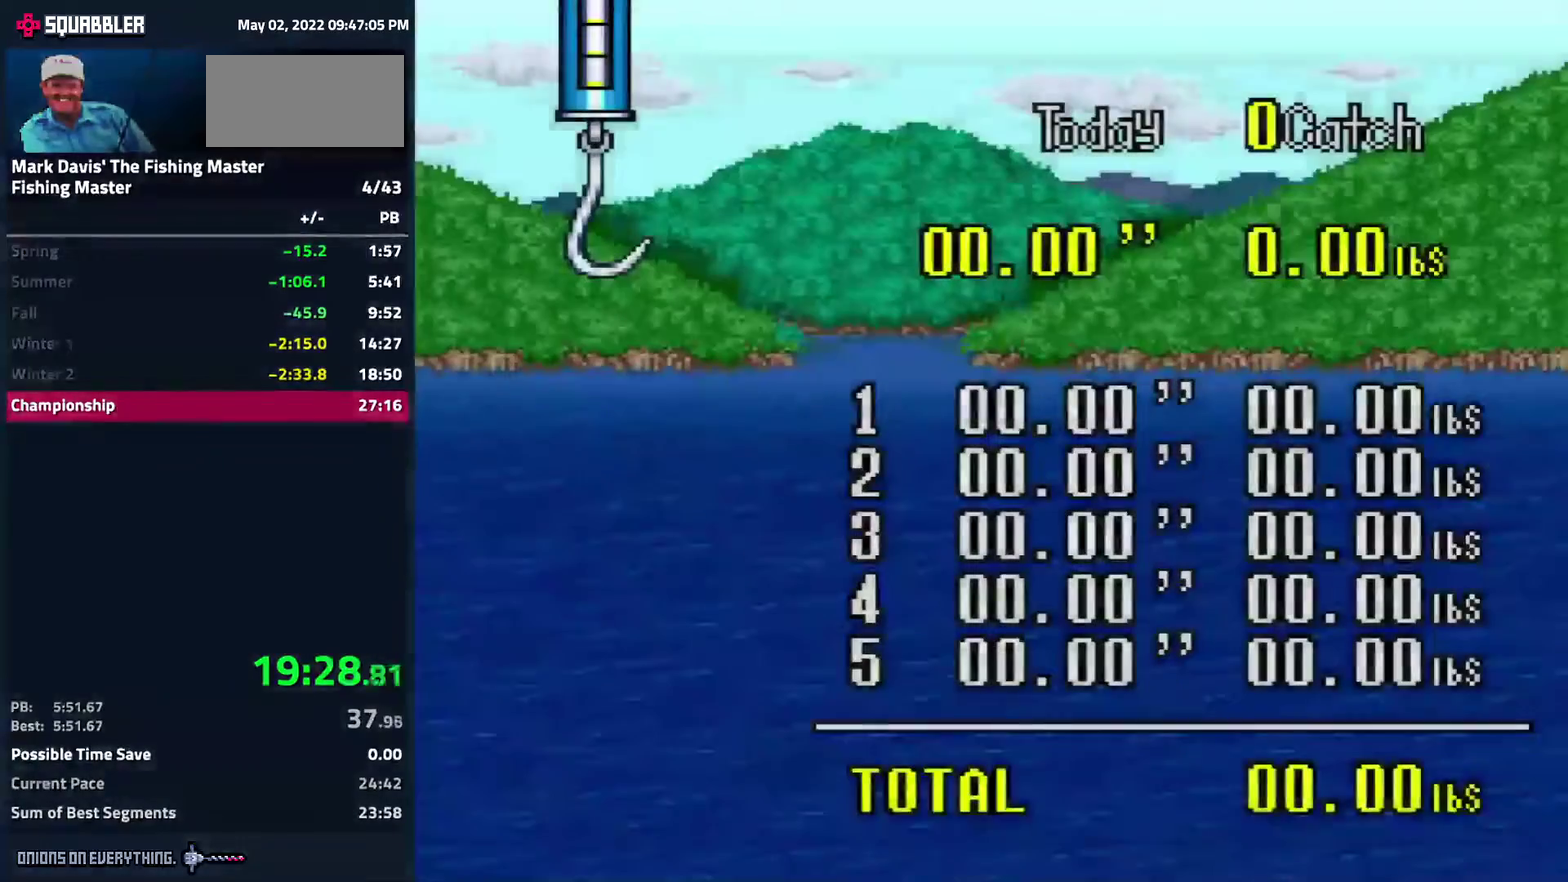
{"buttons": [], "events": [[33, "A", "down"], [83, "A", "up"], [133, "A", "down"], [183, "A", "up"], [200, "A", "down"], [217, "A", "up"], [233, "A", "down"], [250, "A", "up"], [317, "A", "down"], [333, "A", "up"], [367, "A", "down"], [383, "A", "up"], [483, "A", "down"], [500, "A", "up"]]}
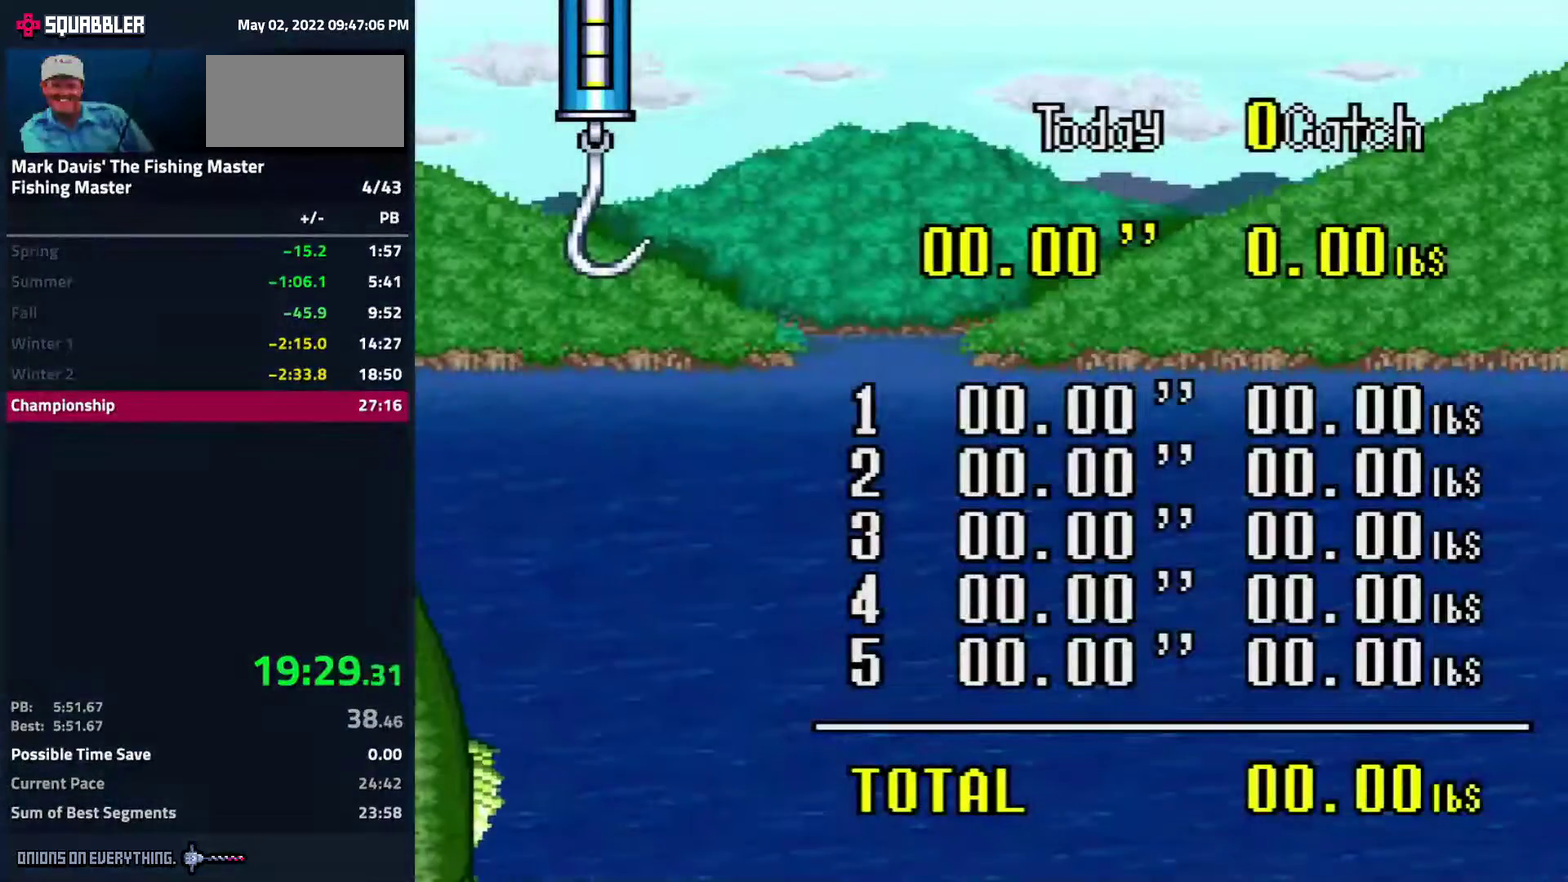
{"buttons": ["A"], "events": [[50, "A", "down"], [100, "A", "up"], [150, "A", "down"], [183, "A", "up"], [217, "A", "down"], [233, "A", "up"], [250, "A", "down"], [267, "A", "up"], [317, "A", "down"], [350, "A", "up"], [383, "A", "down"], [400, "A", "up"], [483, "A", "down"]]}
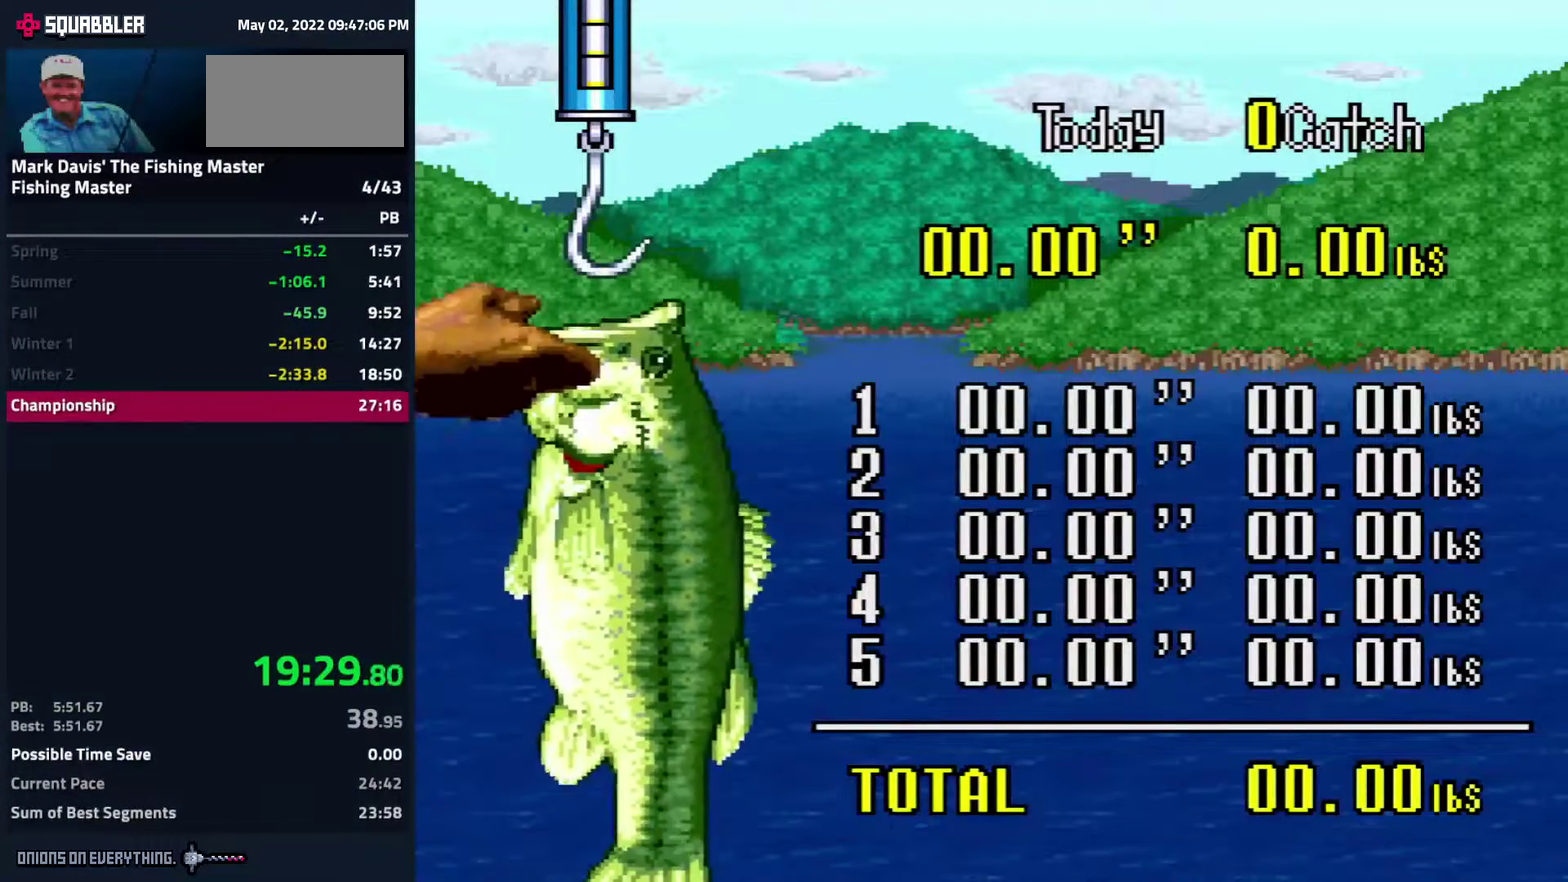
{"buttons": ["A"], "events": [[33, "A", "up"], [67, "A", "down"], [83, "A", "up"], [100, "A", "down"], [117, "A", "up"], [167, "A", "down"], [200, "A", "up"], [317, "A", "down"], [383, "A", "up"], [417, "A", "down"], [433, "A", "up"], [483, "A", "down"]]}
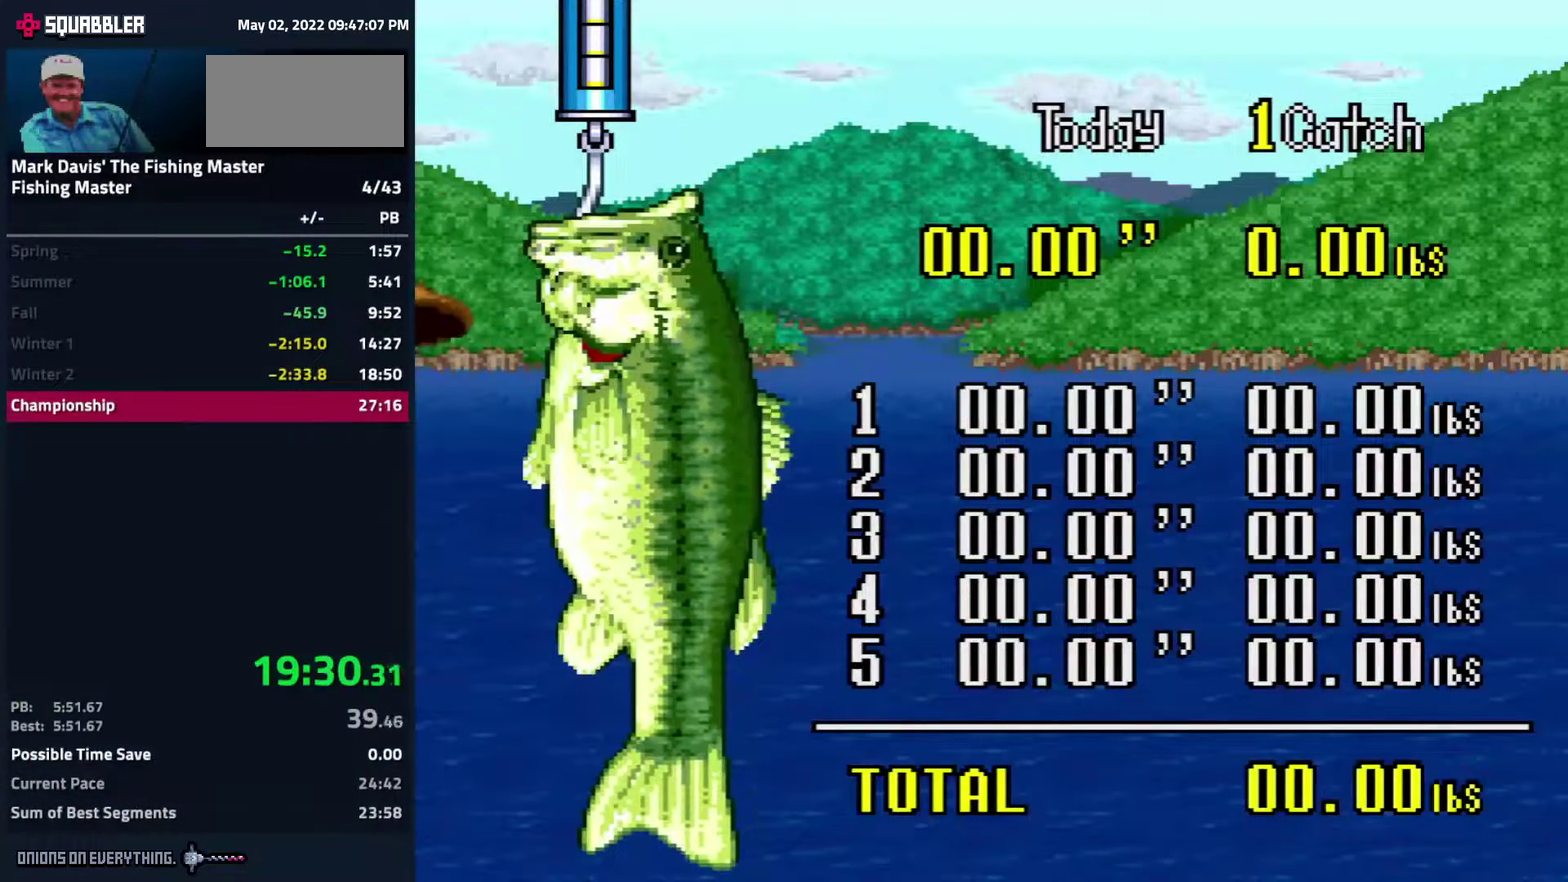
{"buttons": ["A"], "events": [[50, "A", "up"], [83, "A", "down"], [117, "A", "up"], [167, "A", "down"], [217, "A", "up"], [233, "A", "down"], [283, "A", "up"], [333, "A", "down"], [383, "A", "up"], [433, "A", "down"], [450, "A", "up"], [500, "A", "down"]]}
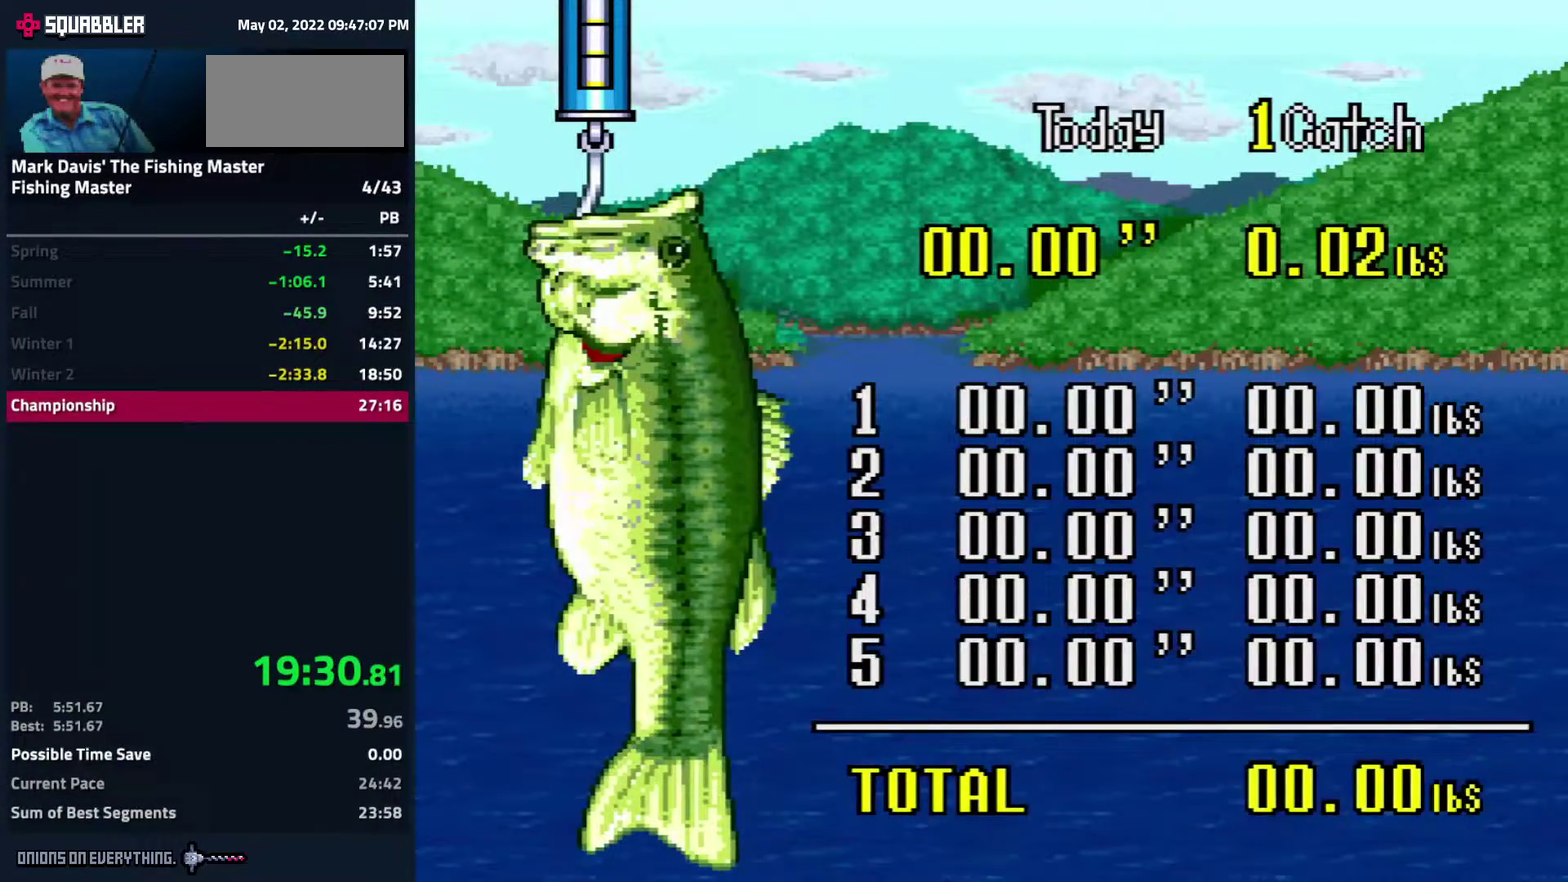
{"buttons": [], "events": [[33, "A", "up"], [50, "A", "down"], [483, "A", "up"]]}